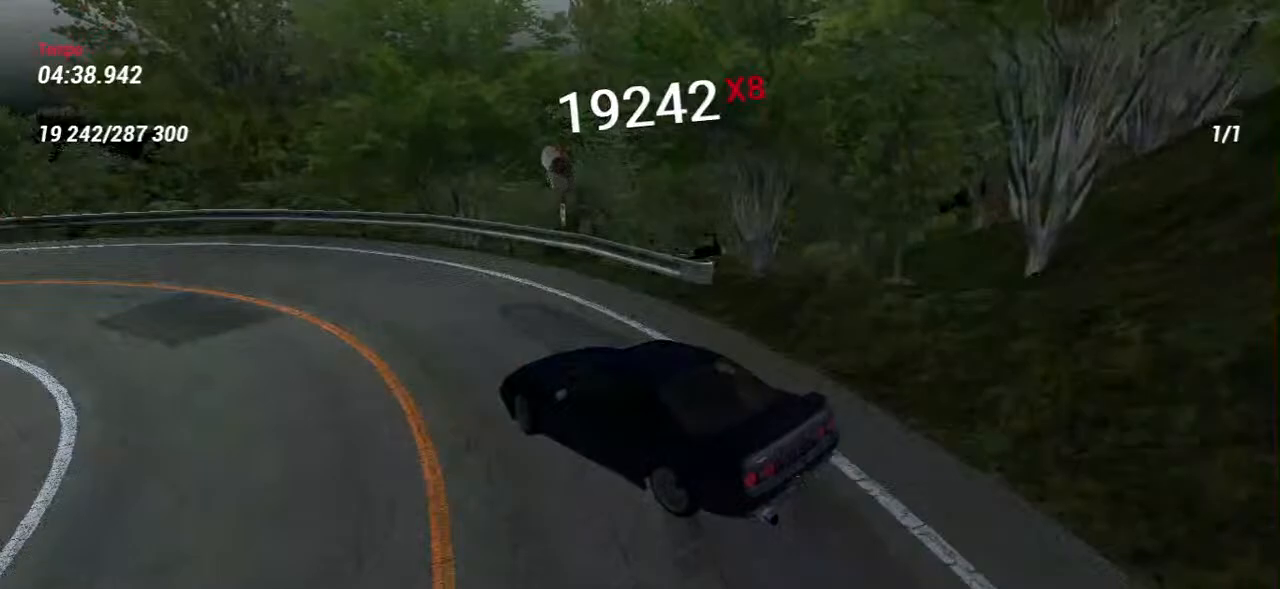
Gameplay with keyboard and mouse; each line is a JSON object with the keys and mouse buttons held at the frame after it. "events" lists presses ("down") and releases ("up") of "a", "ctrl", "d", "e", "f", "q", "r", "s", "shift", "space", "tab", "w", "mouse_left", "mouse_wheel", "mouse_right", "mouse_mb4" and "mouse_mb5" between this image and that frame as [ms after this image, input, new state], when the widget could be followed in between. "mouse_left", "mouse_wheel", "mouse_right", "mouse_mb4", "mouse_mb5" = the "left", "wheel", "right", "mb4", "mb5" buttons of the "mouse" list. No other keys are recorded. "wheel" means that the mouse wheel is clicked or scrolled. Mouse movement is not recorded.
{"keys": ["a", "s"], "mouse": [], "events": [[283, "a", "down"], [283, "s", "down"]]}
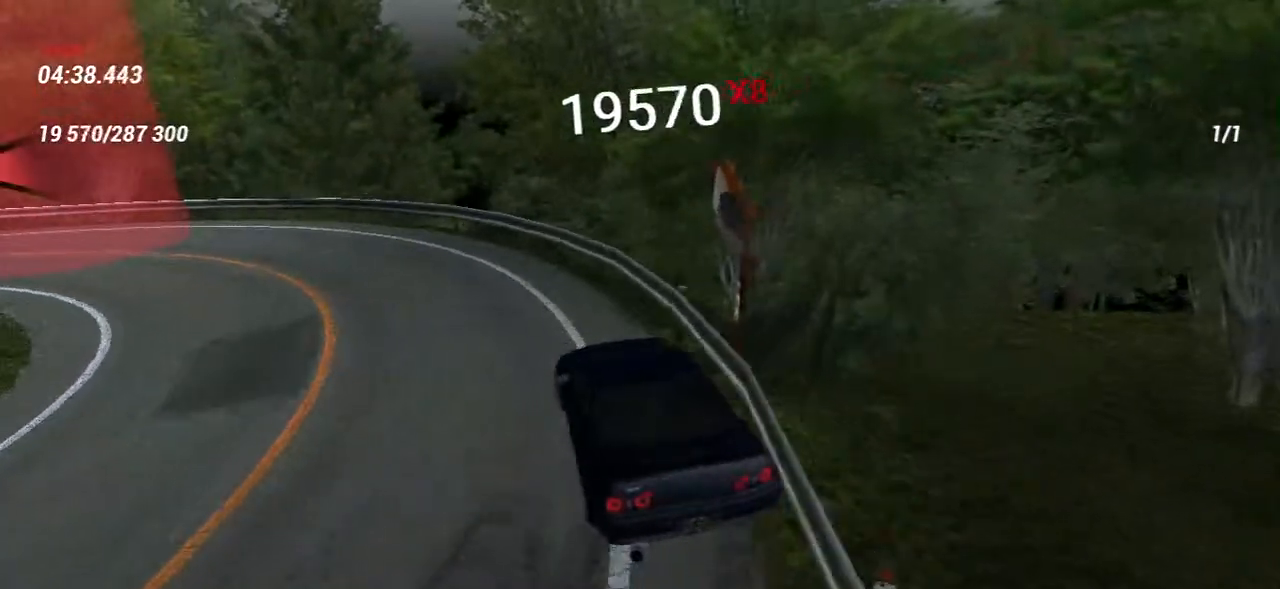
{"keys": ["a"], "mouse": [], "events": [[283, "s", "up"]]}
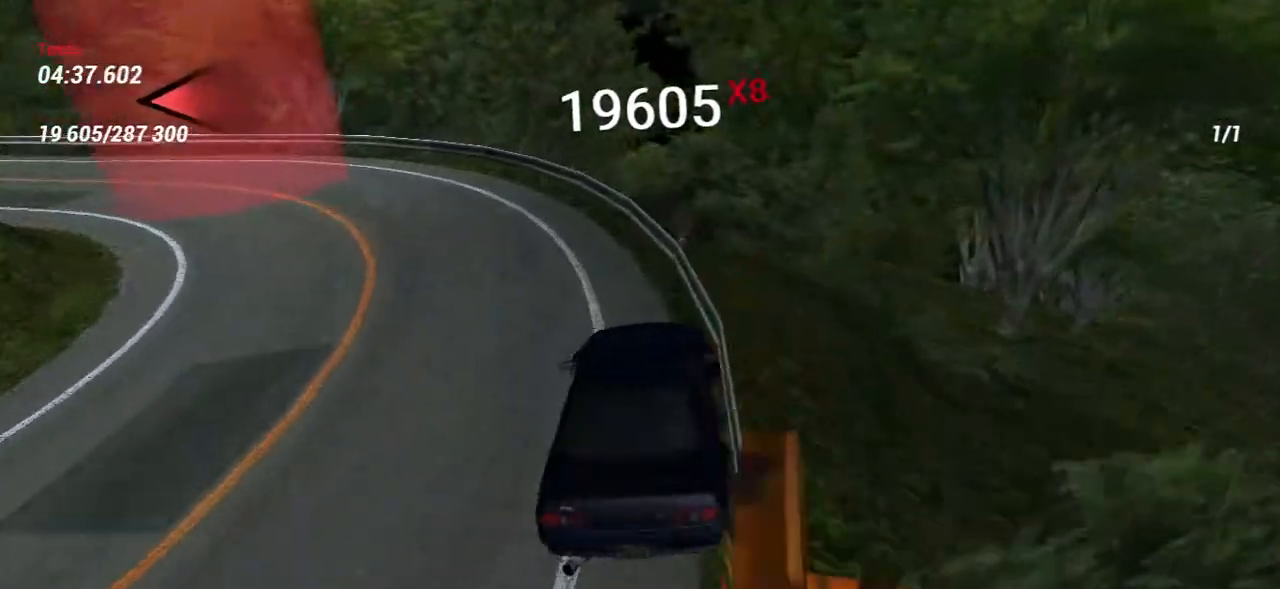
{"keys": ["a", "w"], "mouse": [], "events": [[33, "w", "down"]]}
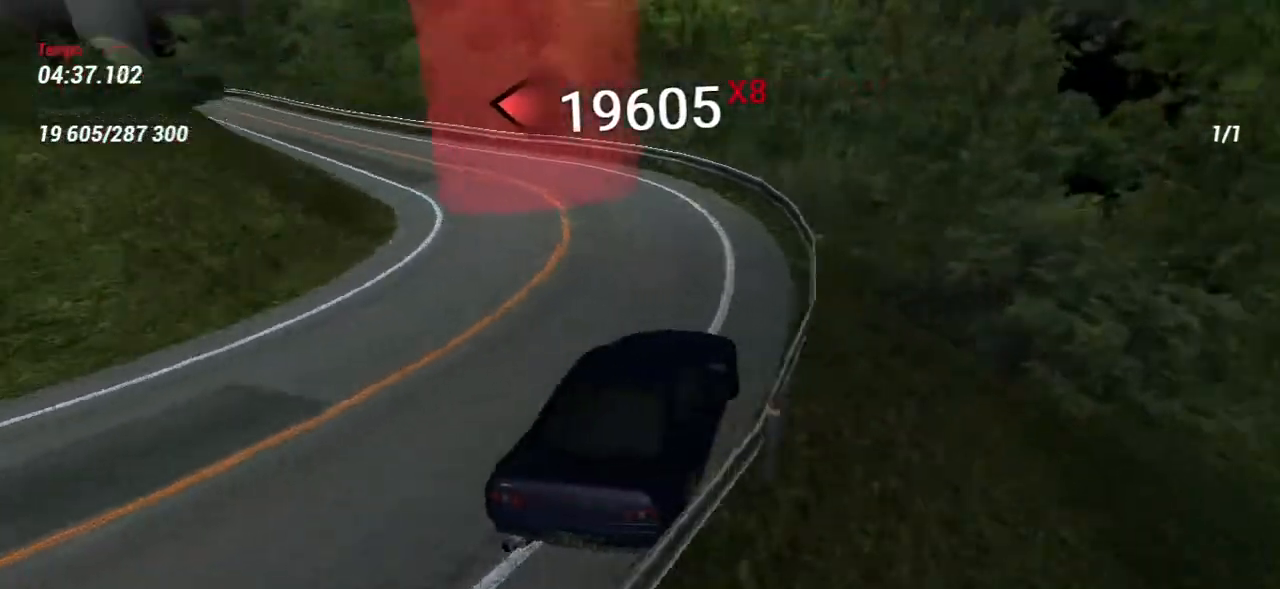
{"keys": [], "mouse": [], "events": [[17, "a", "up"], [117, "d", "down"], [250, "d", "up"], [433, "w", "up"]]}
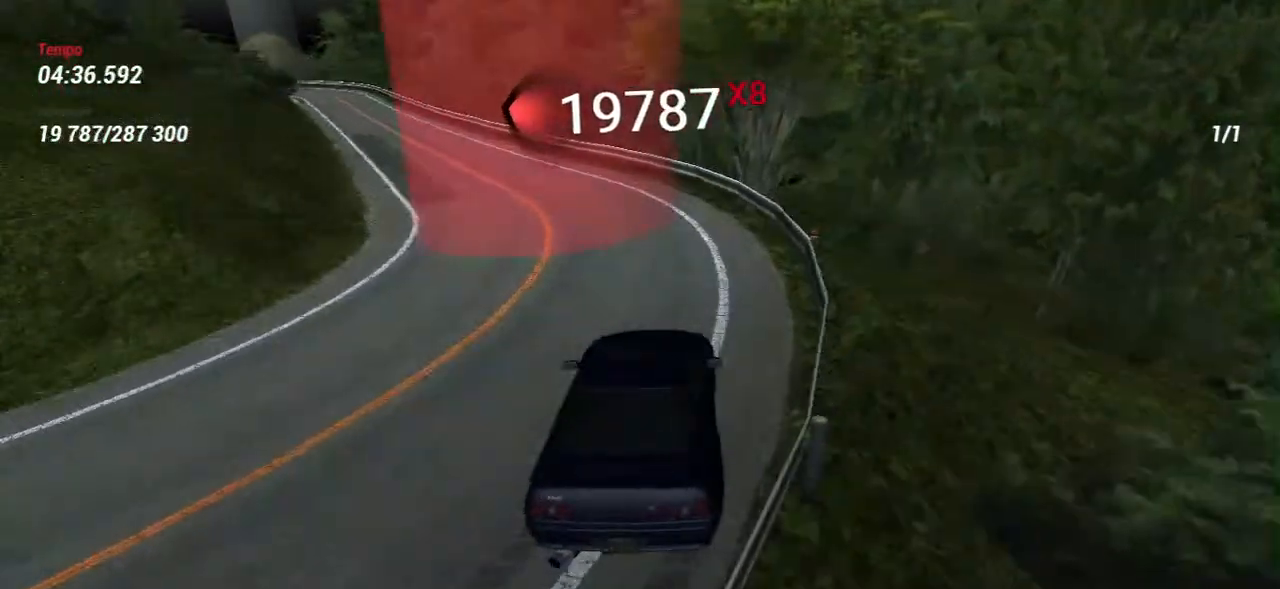
{"keys": [], "mouse": [], "events": [[117, "w", "down"], [267, "w", "up"], [317, "w", "down"], [500, "w", "up"]]}
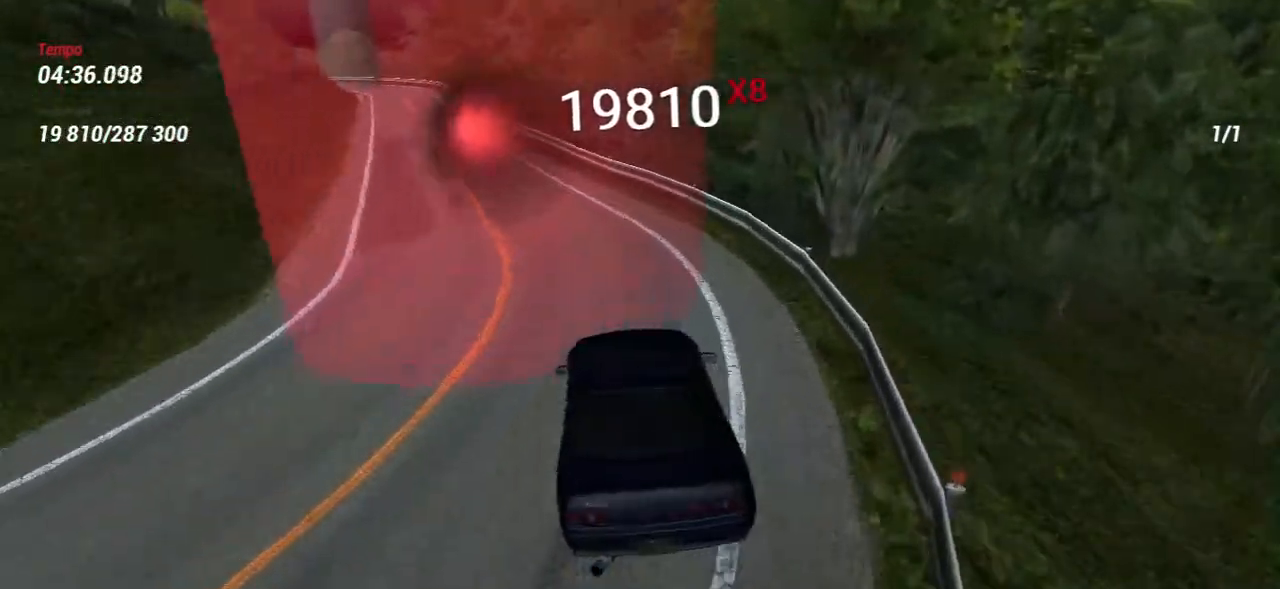
{"keys": [], "mouse": [], "events": [[100, "w", "down"], [317, "d", "down"], [400, "d", "up"], [400, "w", "up"]]}
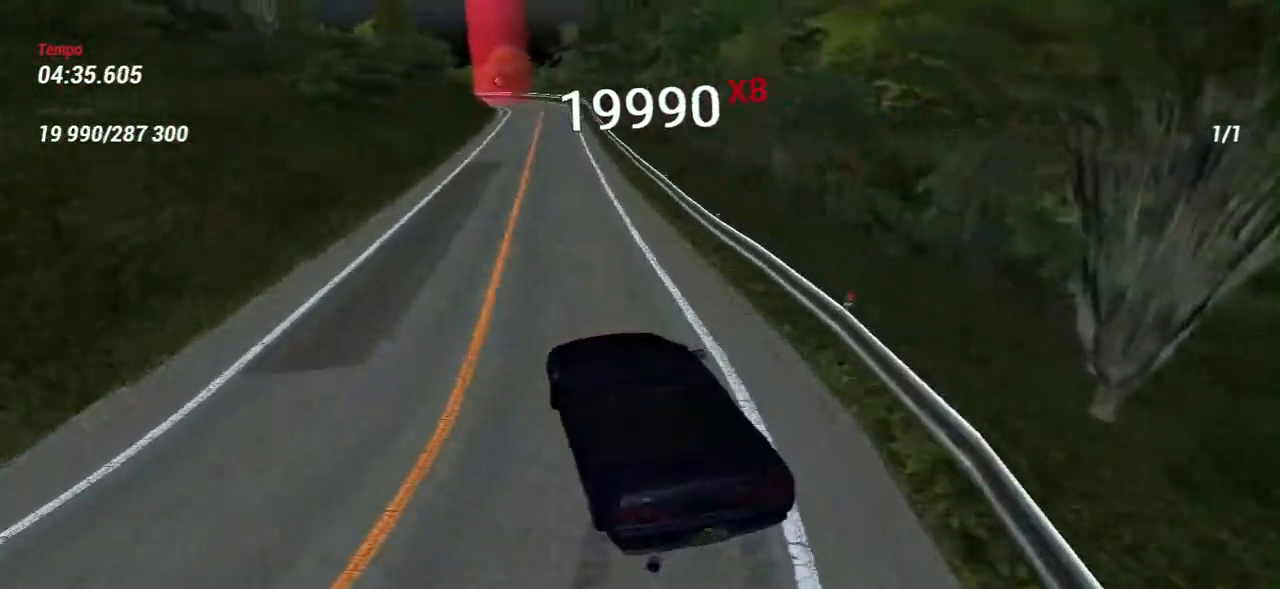
{"keys": ["w"], "mouse": [], "events": [[17, "d", "down"], [33, "w", "down"], [300, "d", "up"]]}
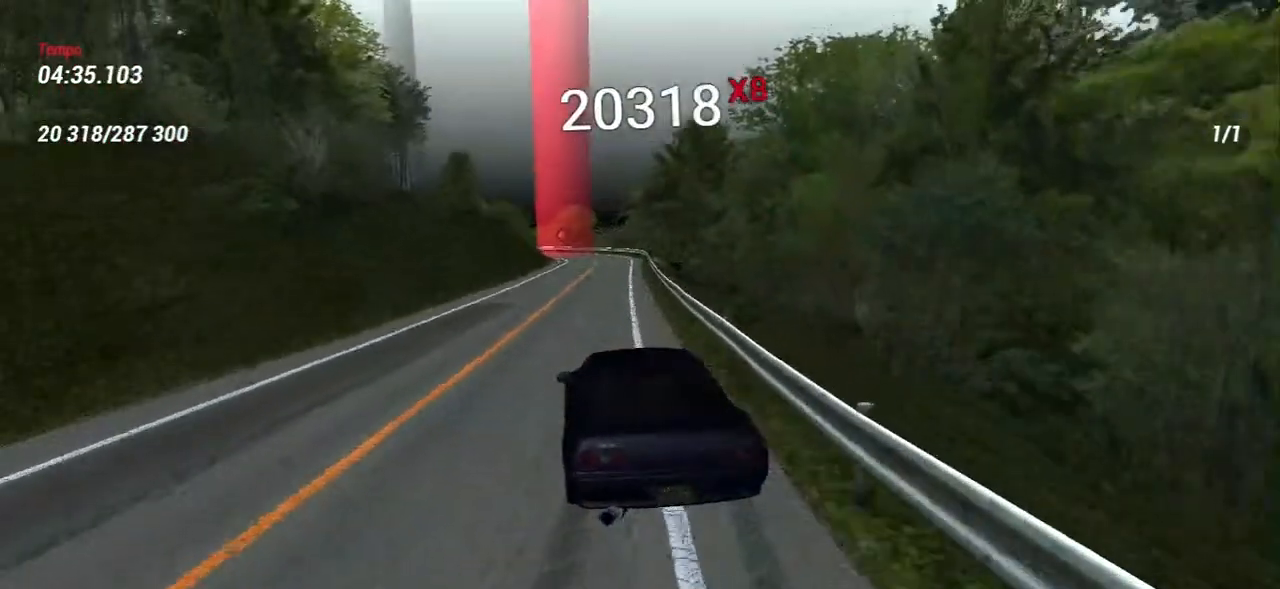
{"keys": ["d", "w"], "mouse": [], "events": [[400, "d", "down"]]}
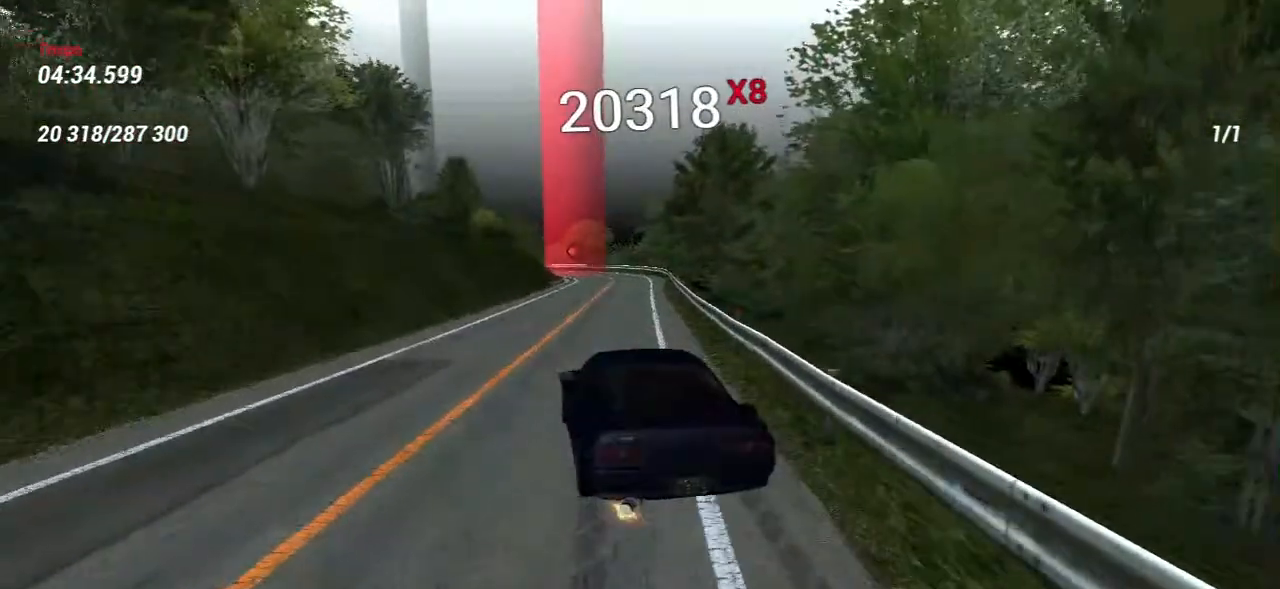
{"keys": ["a", "w"], "mouse": [], "events": [[183, "w", "up"], [283, "w", "down"], [417, "d", "up"], [483, "a", "down"]]}
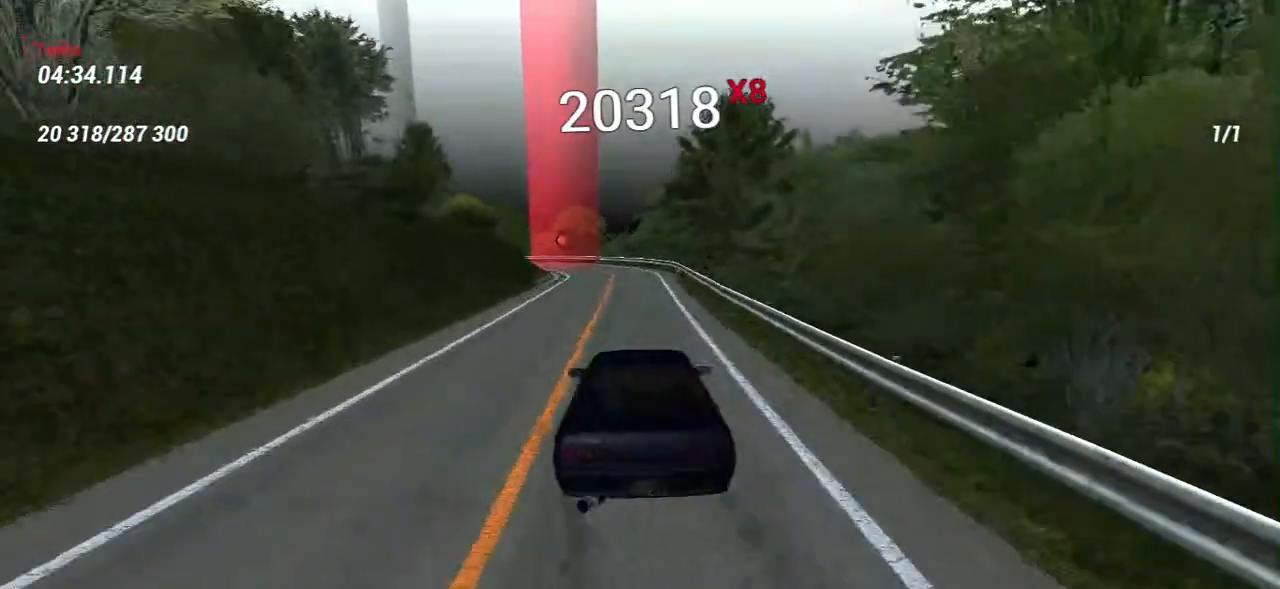
{"keys": ["a"], "mouse": [], "events": [[250, "w", "up"]]}
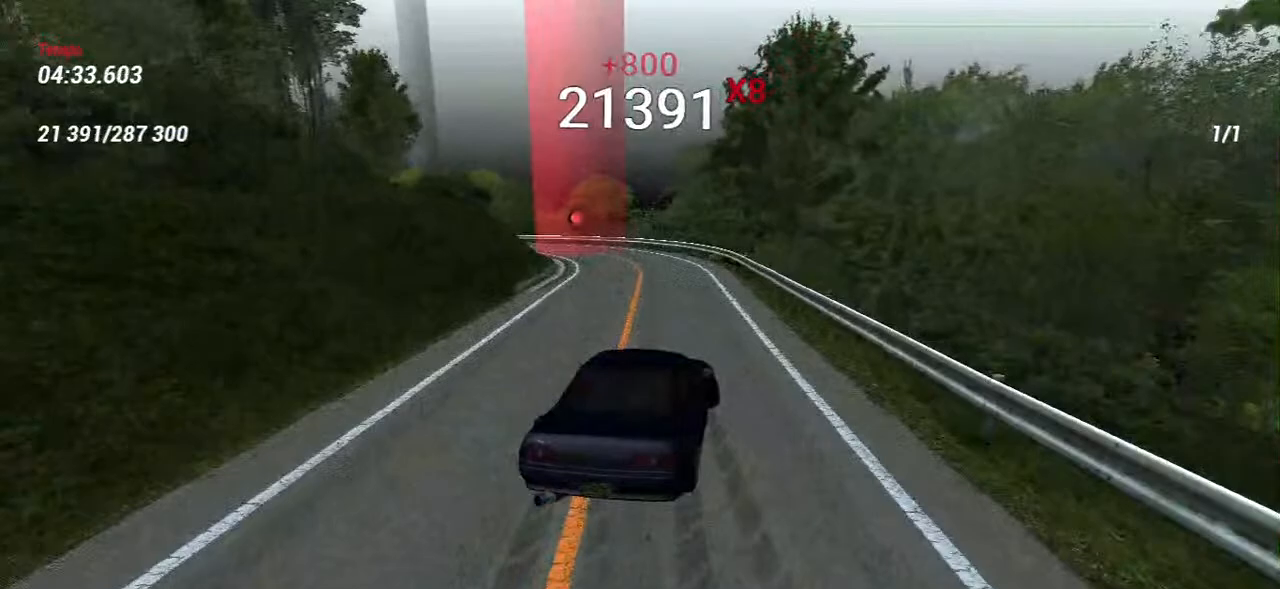
{"keys": ["d", "w"], "mouse": [], "events": [[117, "w", "down"], [250, "a", "up"], [367, "w", "up"], [500, "d", "down"], [500, "w", "down"]]}
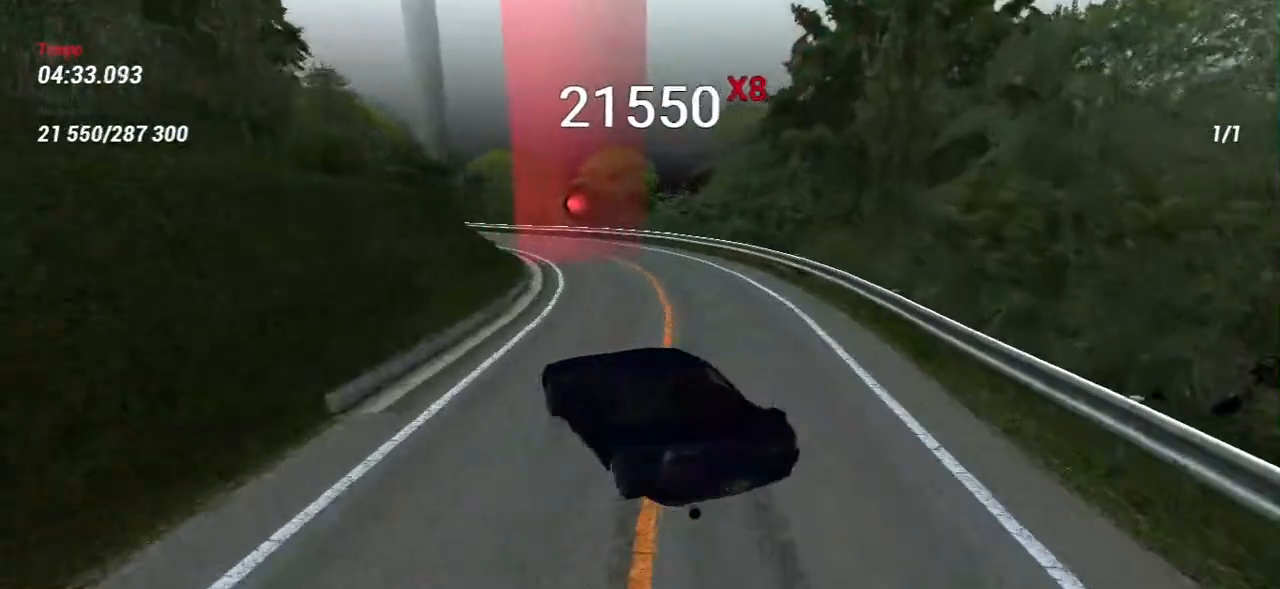
{"keys": ["d", "w"], "mouse": [], "events": [[183, "d", "up"], [217, "w", "up"], [450, "w", "down"], [483, "d", "down"]]}
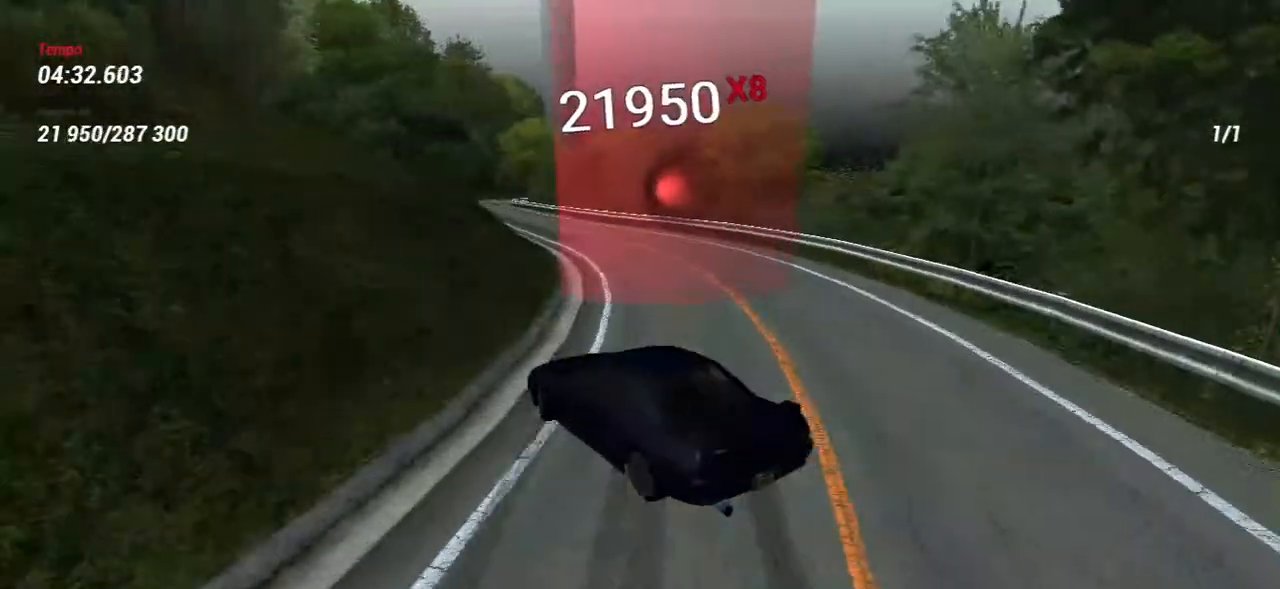
{"keys": ["w"], "mouse": [], "events": [[150, "d", "up"], [200, "w", "up"], [317, "w", "down"]]}
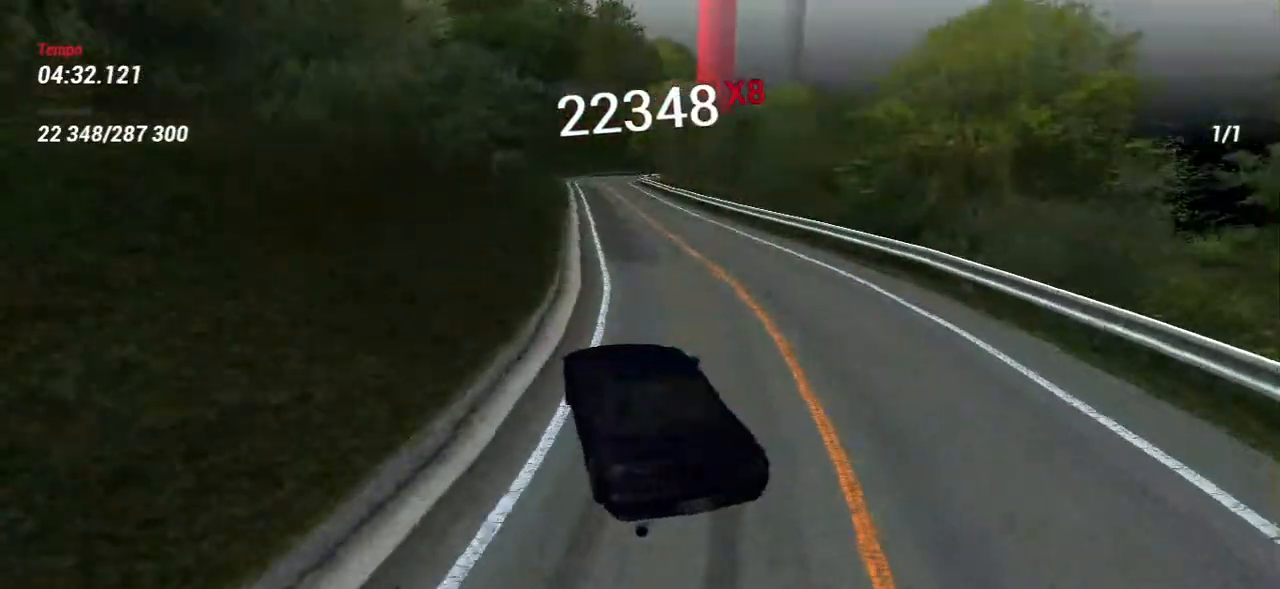
{"keys": ["d", "w"], "mouse": [], "events": [[383, "d", "down"]]}
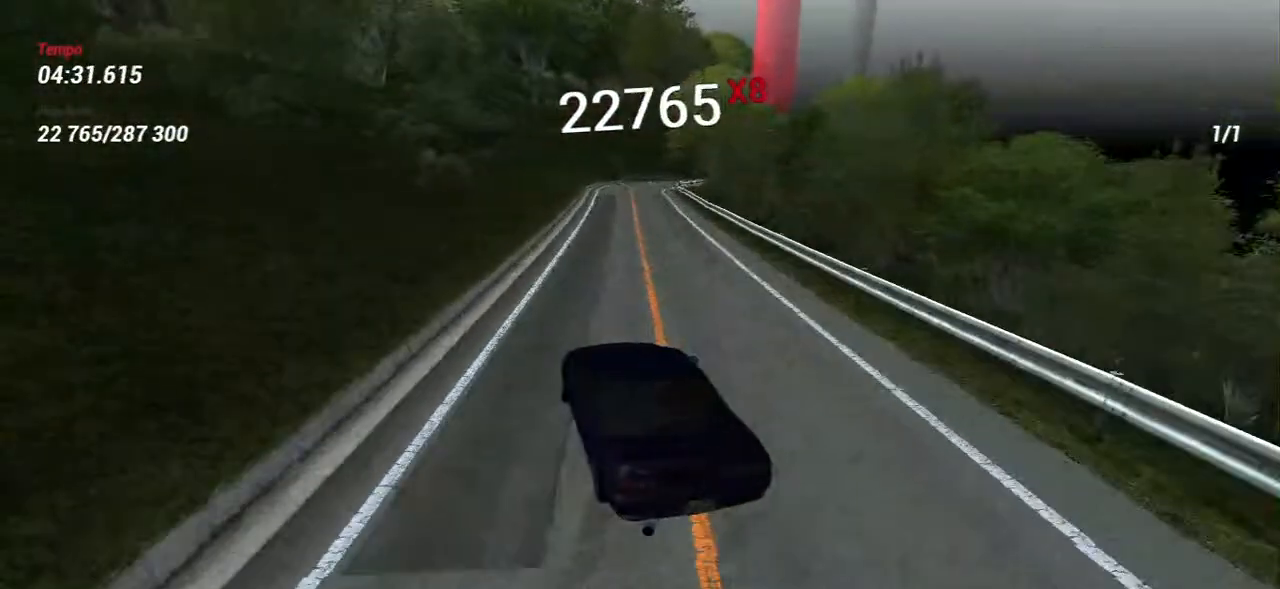
{"keys": ["d"], "mouse": [], "events": [[67, "d", "up"], [383, "d", "down"], [500, "w", "up"]]}
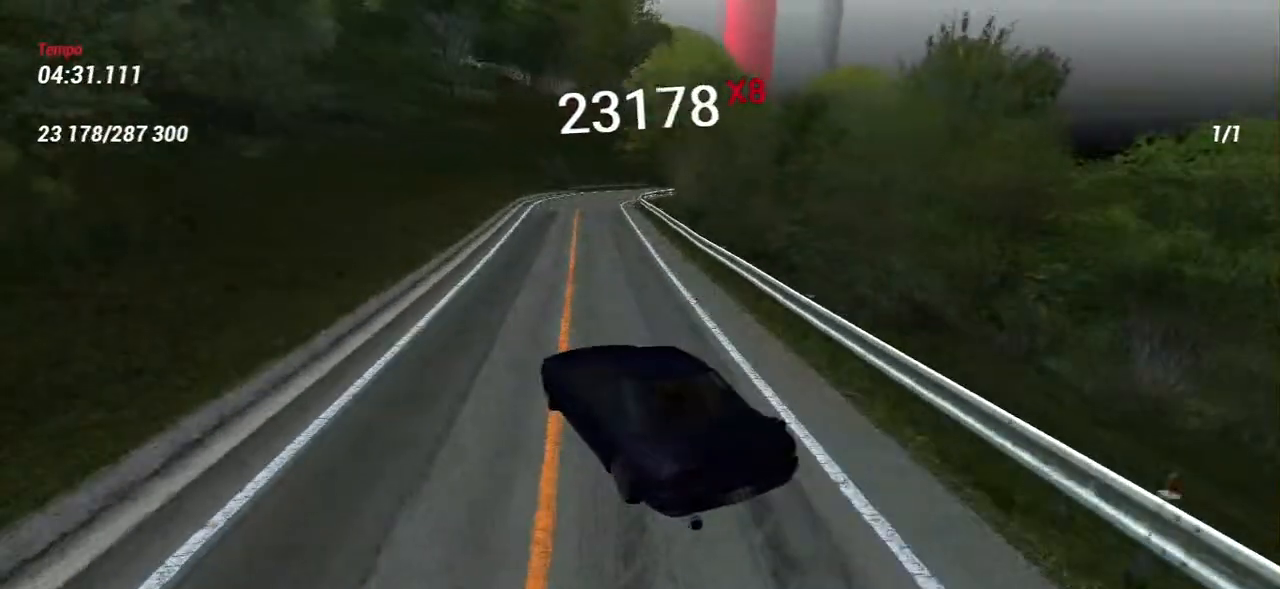
{"keys": ["d", "w"], "mouse": [], "events": [[17, "d", "up"], [300, "d", "down"], [450, "w", "down"]]}
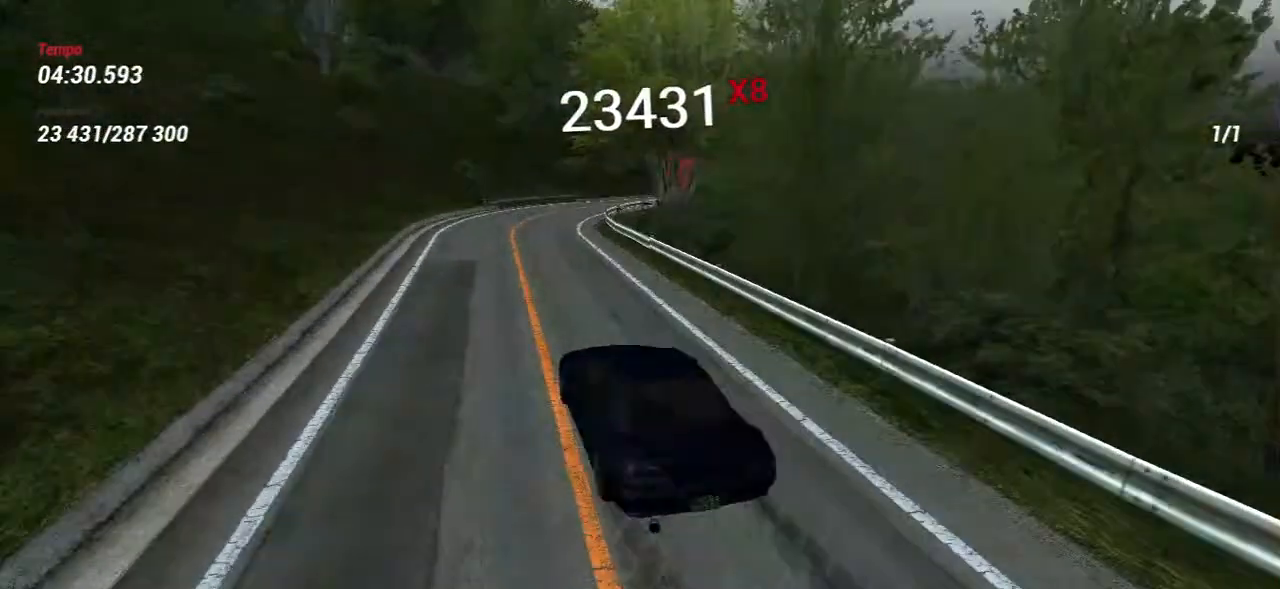
{"keys": ["a", "w"], "mouse": [], "events": [[117, "d", "up"], [200, "w", "up"], [433, "a", "down"], [450, "w", "down"]]}
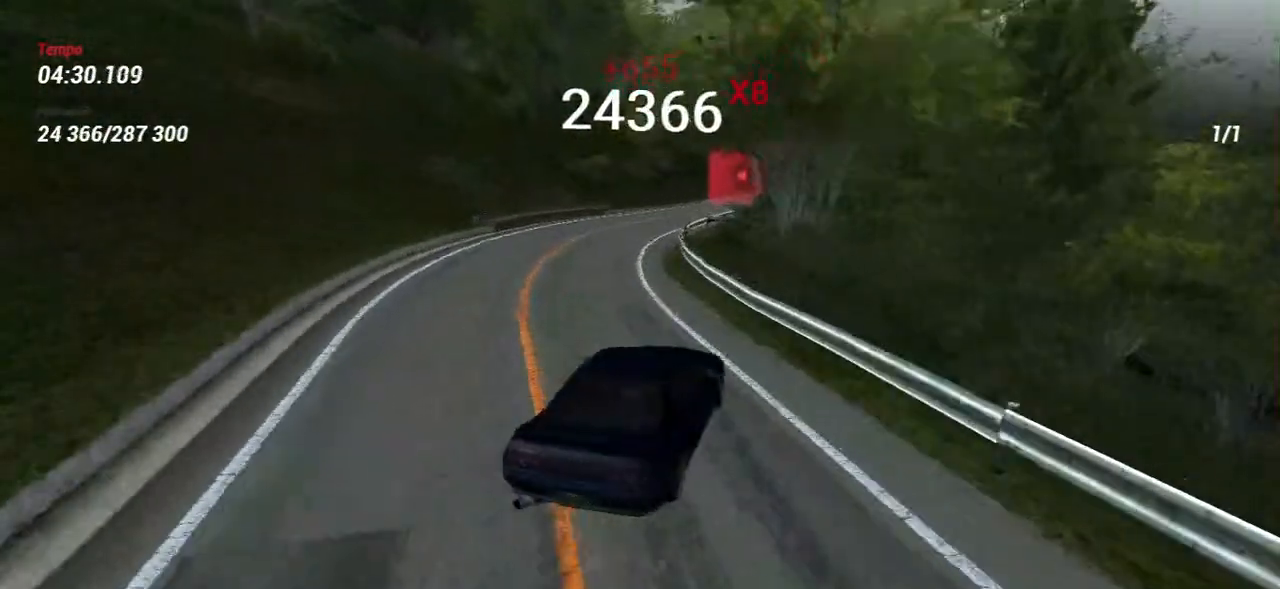
{"keys": ["w"], "mouse": [], "events": [[67, "a", "up"], [100, "w", "up"], [350, "w", "down"]]}
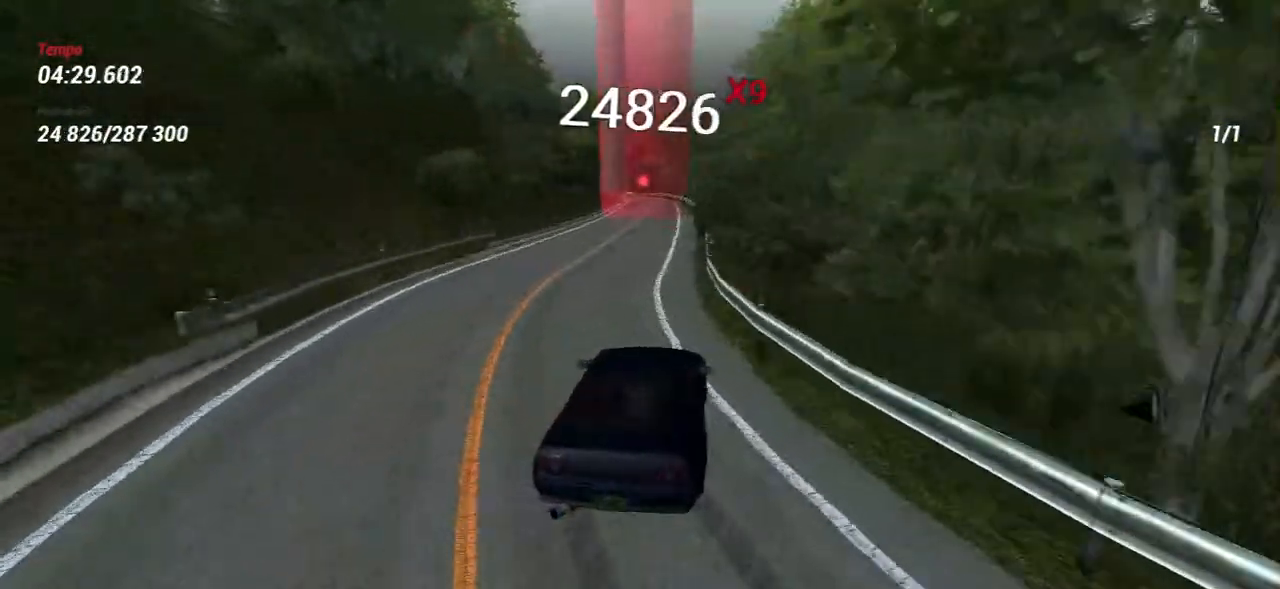
{"keys": ["w"], "mouse": [], "events": [[67, "w", "up"], [217, "w", "down"], [383, "w", "up"], [500, "w", "down"]]}
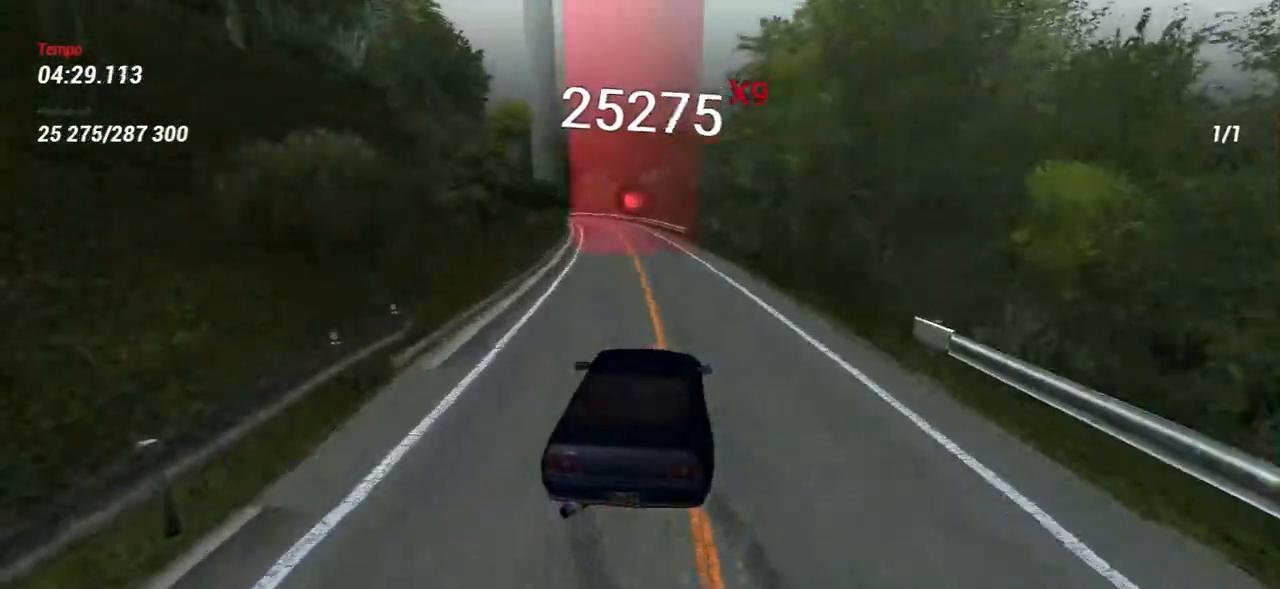
{"keys": ["a", "w"], "mouse": [], "events": [[333, "a", "down"]]}
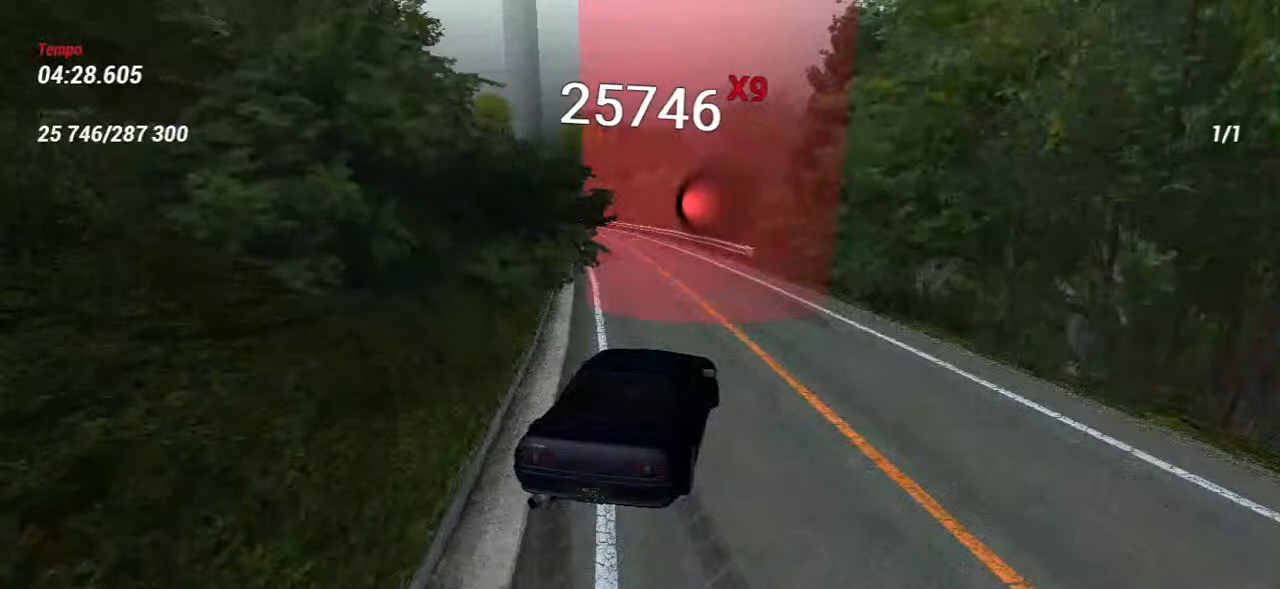
{"keys": ["w"], "mouse": [], "events": [[33, "a", "up"], [83, "w", "up"], [250, "w", "down"], [350, "a", "down"], [450, "a", "up"]]}
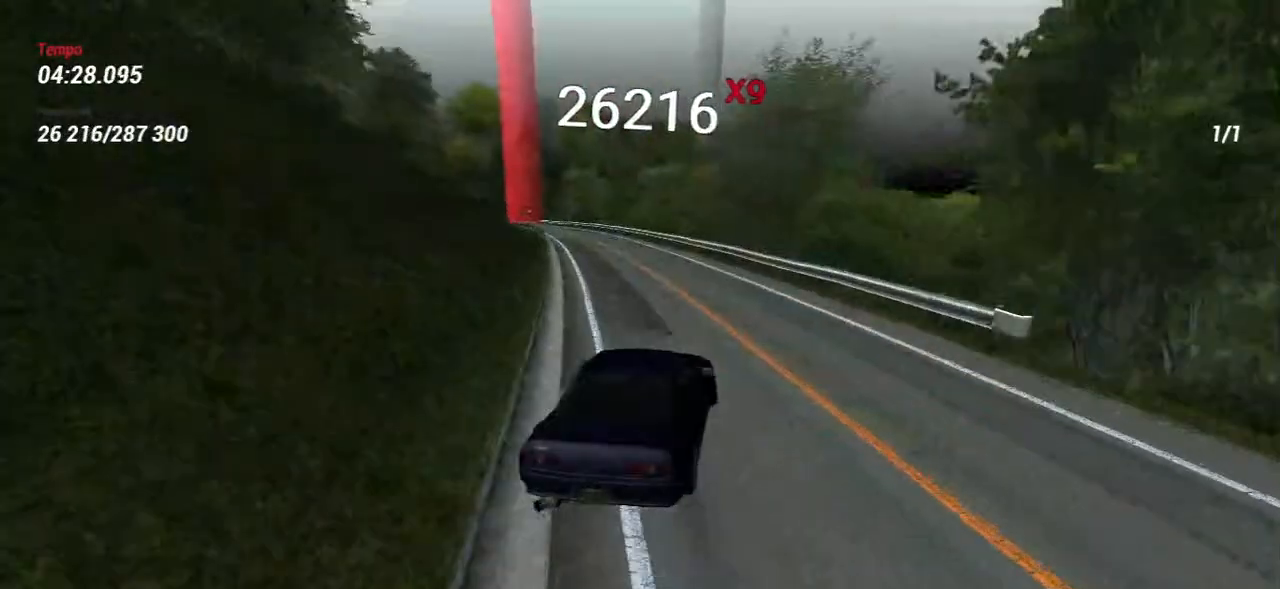
{"keys": ["a", "w"], "mouse": [], "events": [[117, "a", "down"]]}
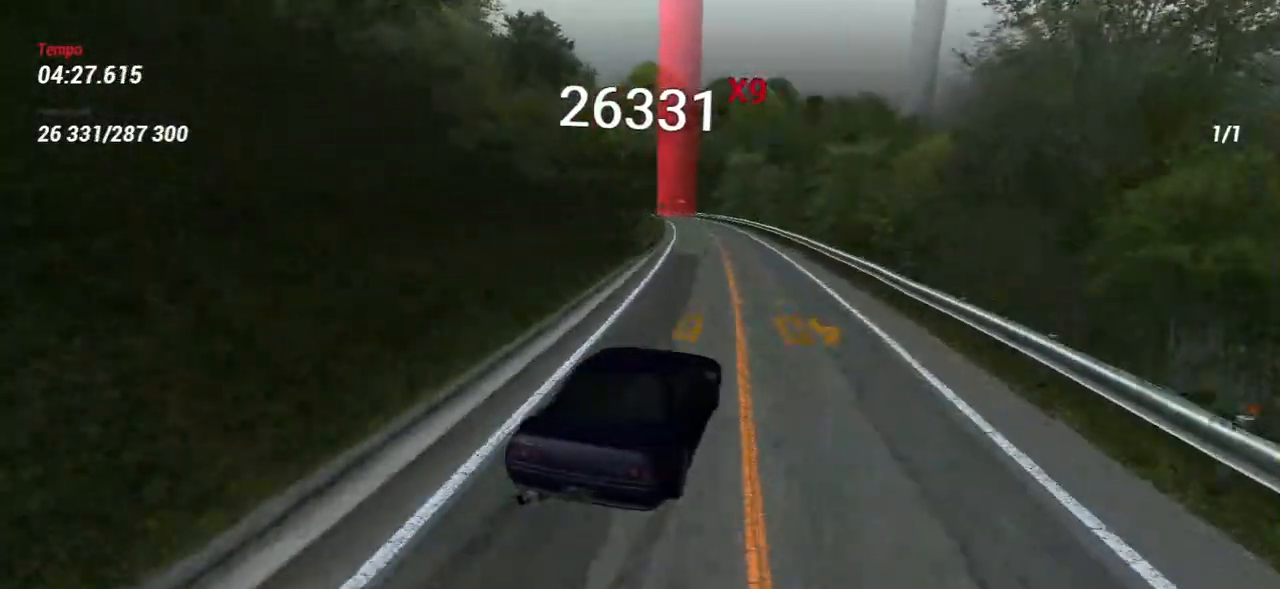
{"keys": ["d", "w"], "mouse": [], "events": [[133, "a", "up"], [250, "d", "down"]]}
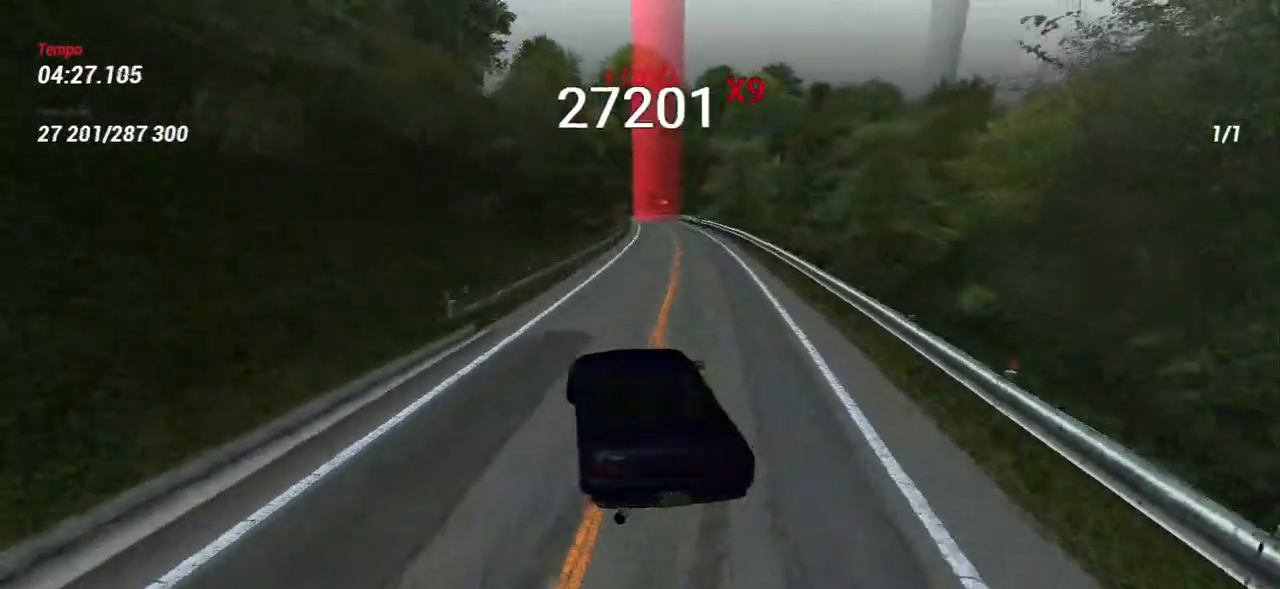
{"keys": [], "mouse": [], "events": [[33, "d", "up"], [483, "w", "up"]]}
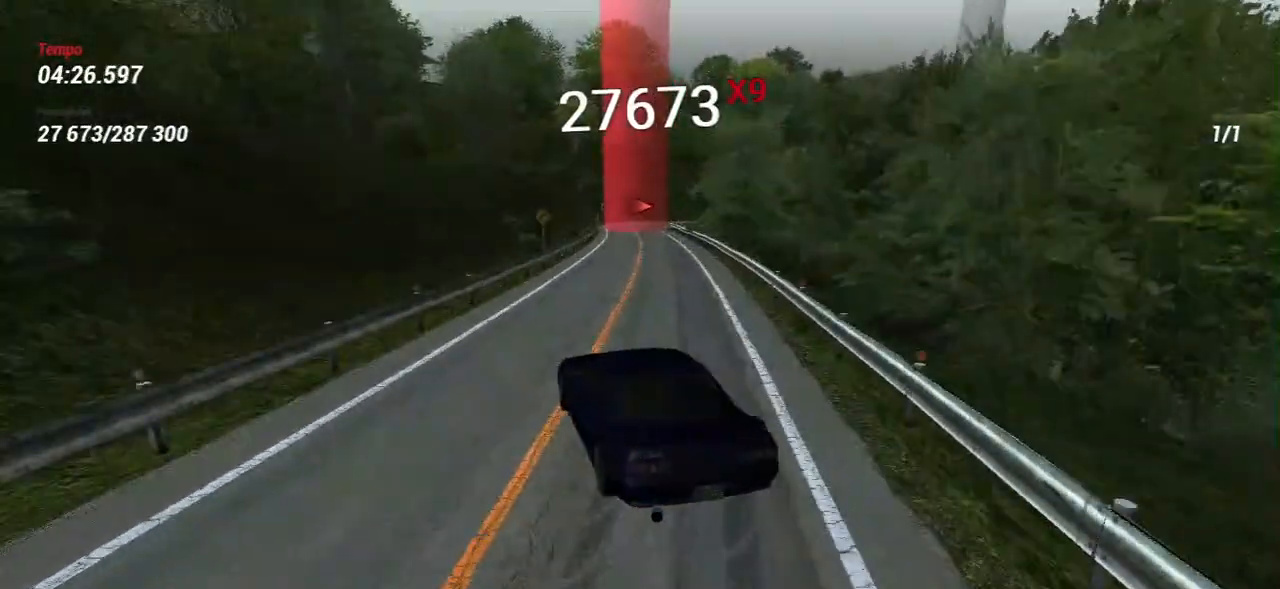
{"keys": ["d"], "mouse": [], "events": [[467, "d", "down"]]}
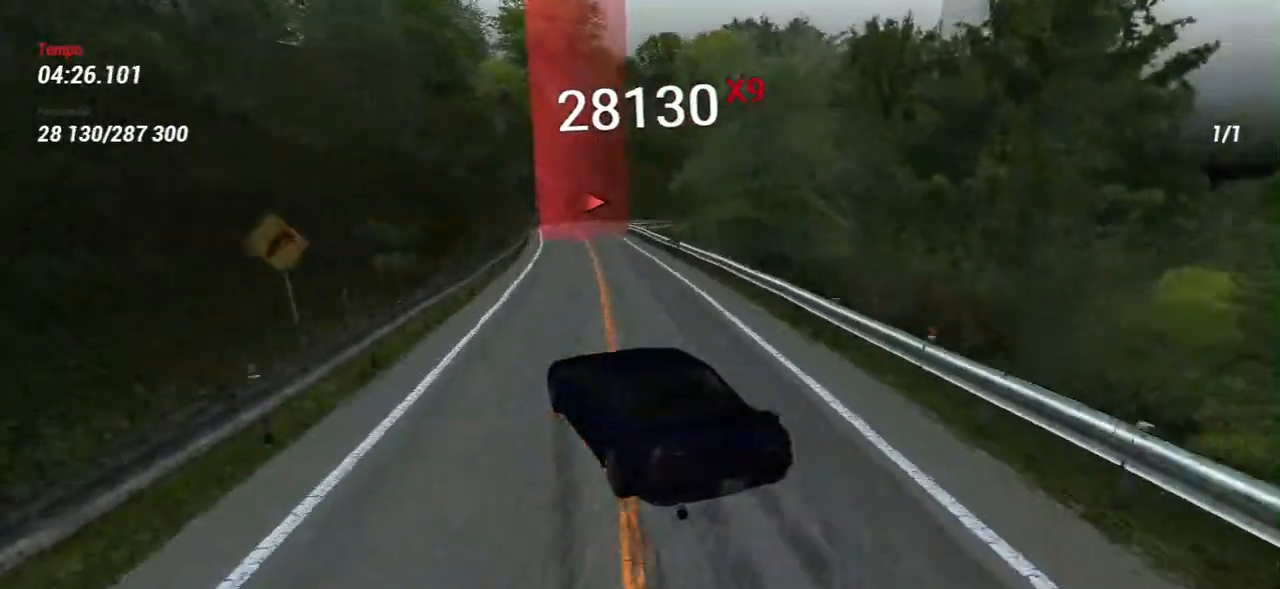
{"keys": ["s"], "mouse": [], "events": [[133, "s", "down"], [283, "d", "up"], [350, "a", "down"], [450, "a", "up"]]}
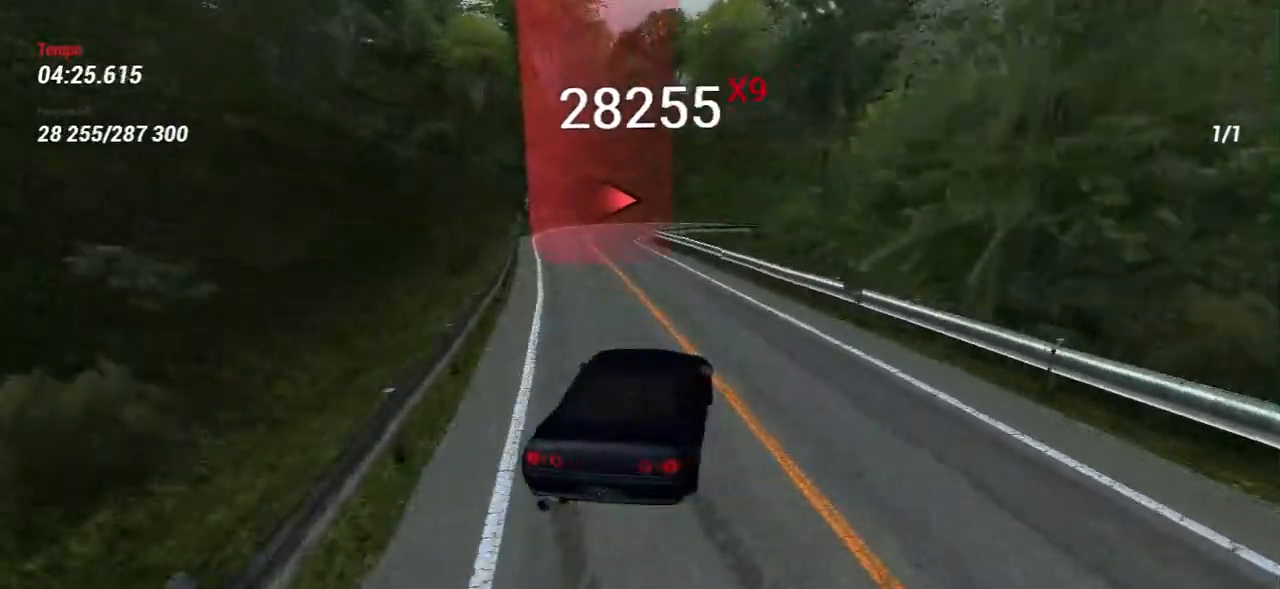
{"keys": [], "mouse": [], "events": [[167, "s", "up"]]}
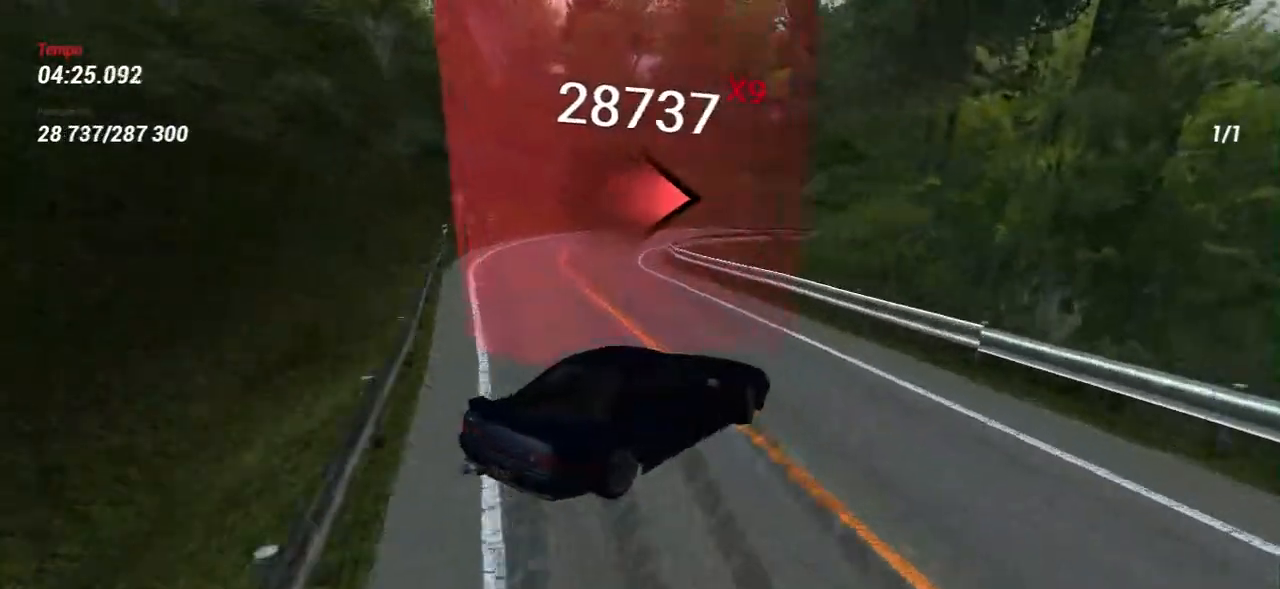
{"keys": ["s"], "mouse": [], "events": [[150, "a", "down"], [300, "s", "down"], [433, "a", "up"]]}
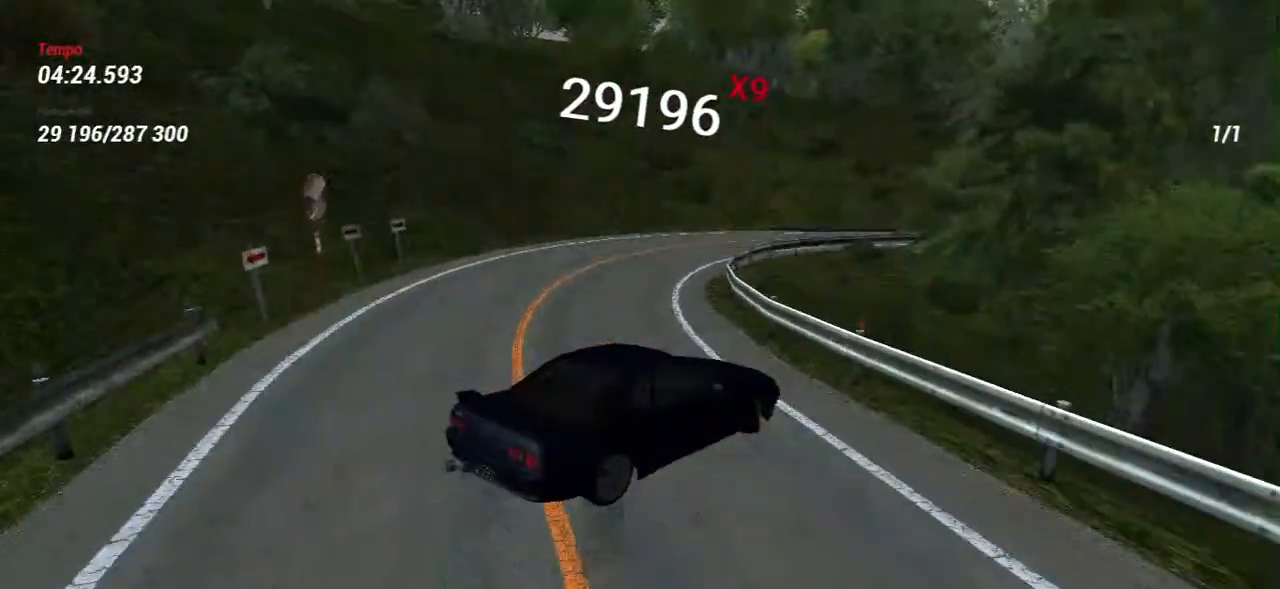
{"keys": ["s"], "mouse": [], "events": []}
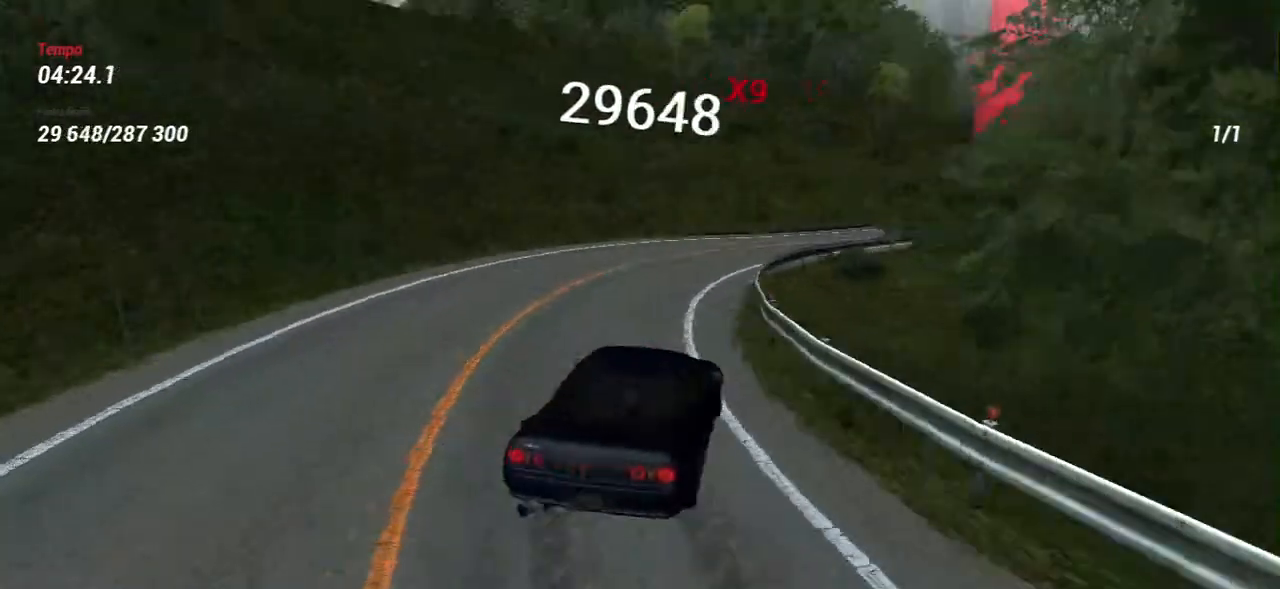
{"keys": ["s"], "mouse": [], "events": []}
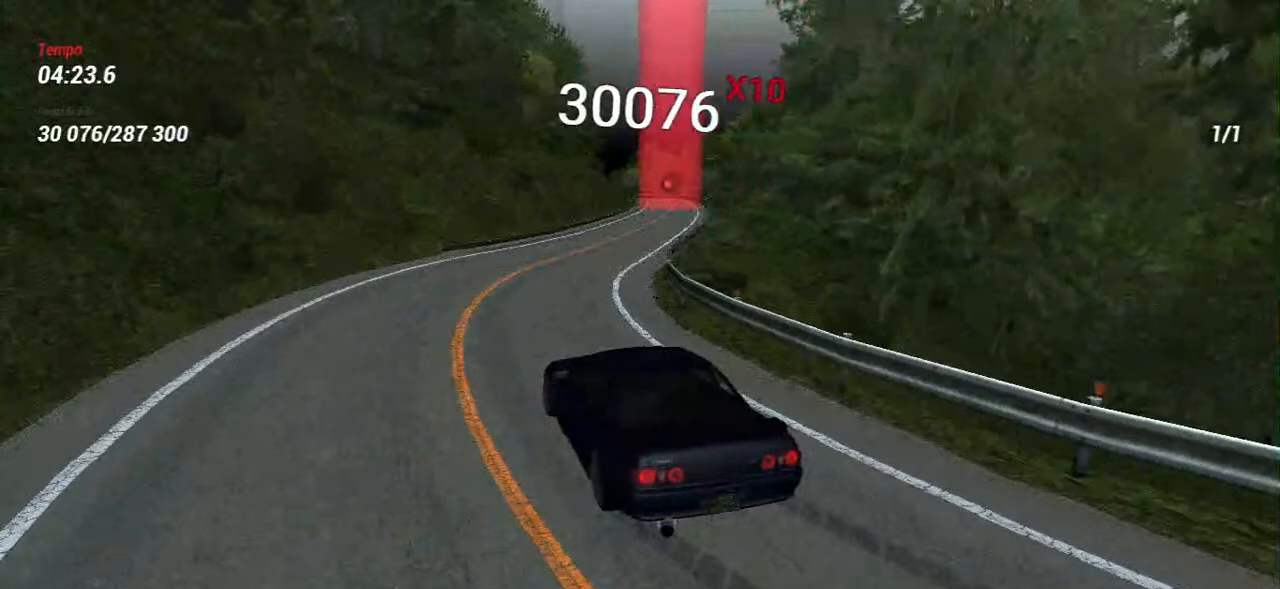
{"keys": ["a", "w"], "mouse": [], "events": [[117, "s", "up"], [233, "w", "down"], [417, "a", "down"]]}